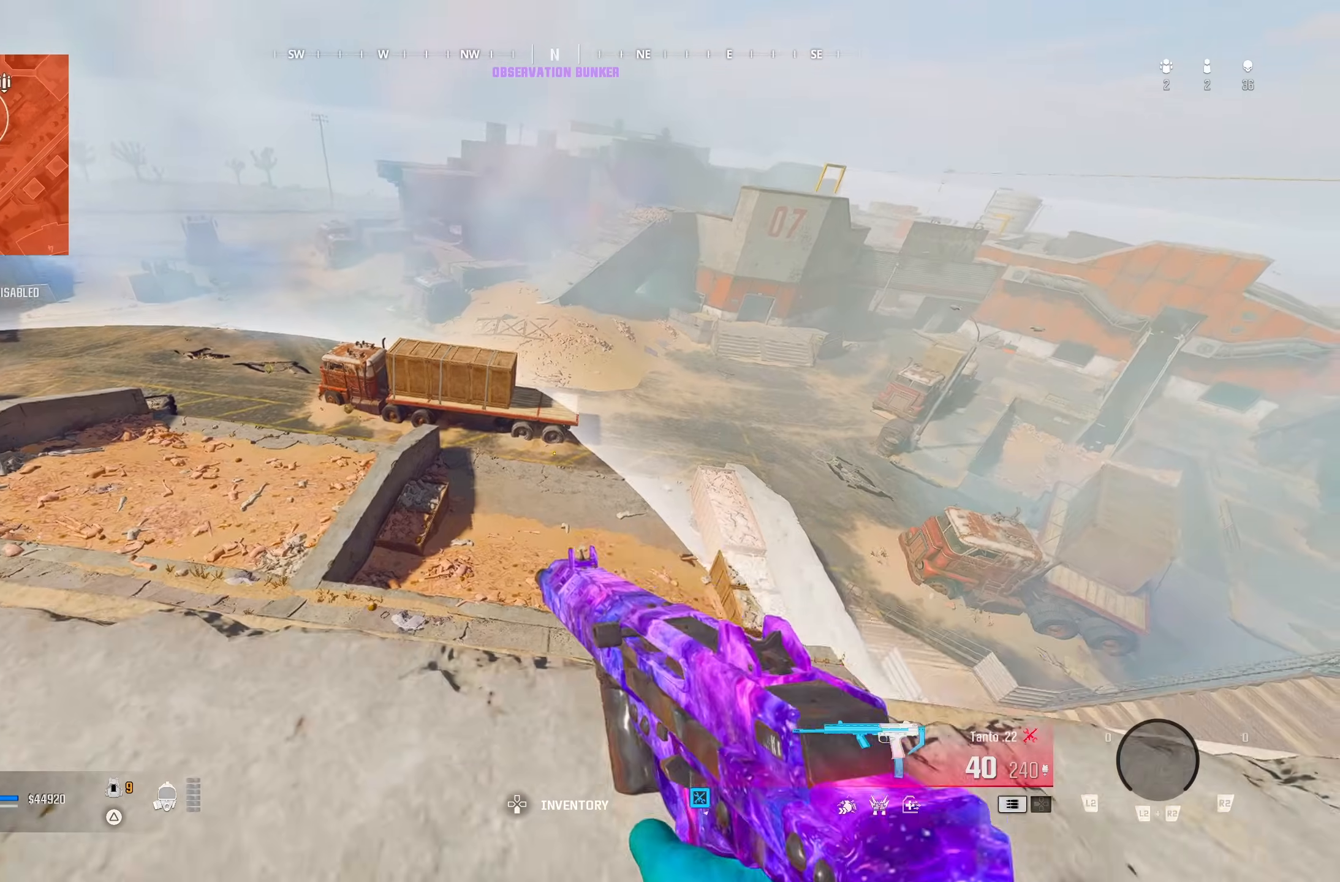
Gameplay with a controller (PlayStation layout); each line is a JSON object with the inputs held at the frame after it (dt_ms = milliseconds from this image to that frame). "button_events" lists button changes between this image and that frame as [ms after this image, input, new state], when the widget could be followed in between (sticks are given only as held states). This document gives stick clicks only as held states, not as events.
{"dt_ms": 500, "buttons": [], "left_stick": "left", "right_stick": "up-left", "button_events": []}
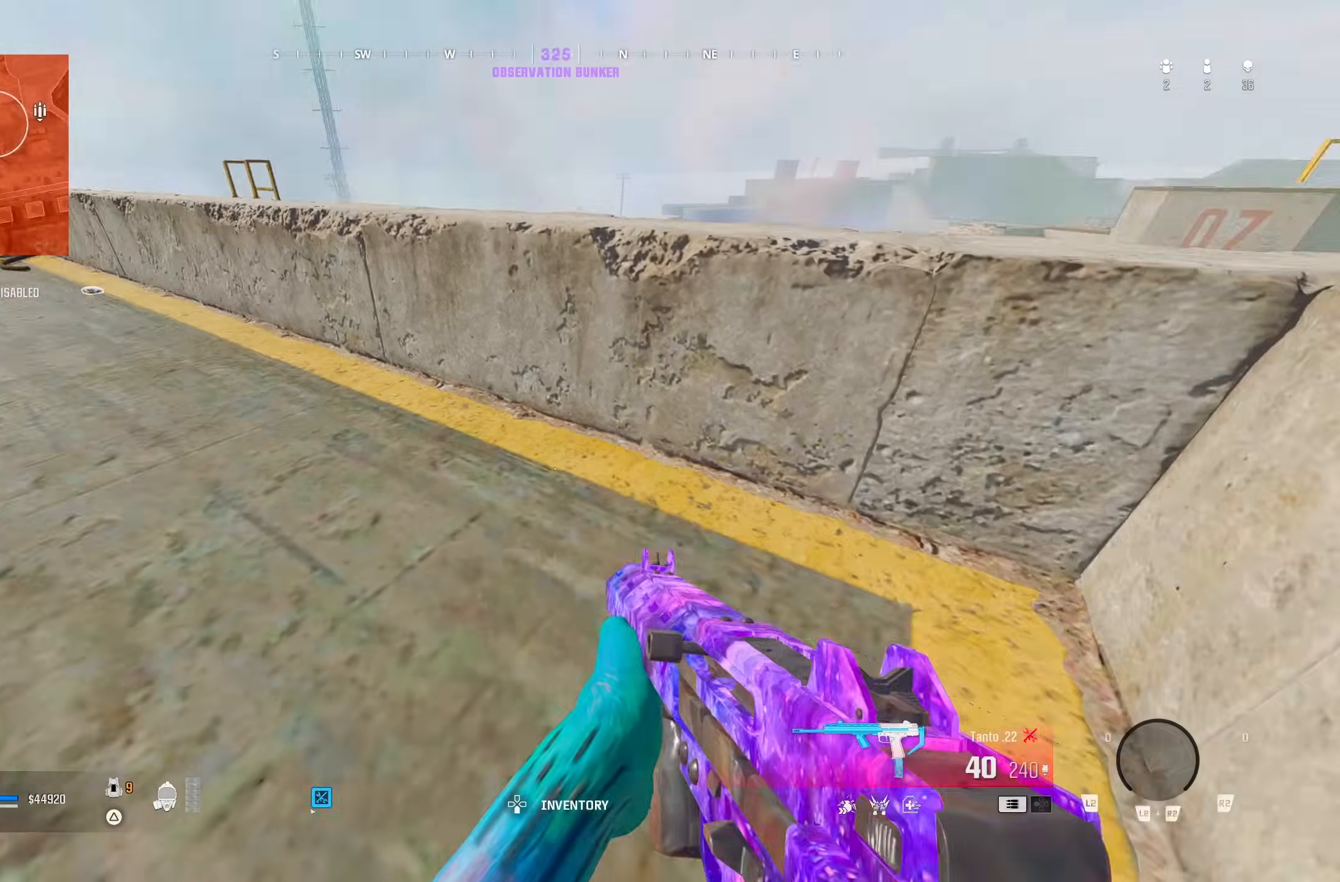
{"dt_ms": 1000, "buttons": [], "left_stick": "up-left", "right_stick": "left", "button_events": [[633, "CROSS", "down"], [767, "CROSS", "up"]]}
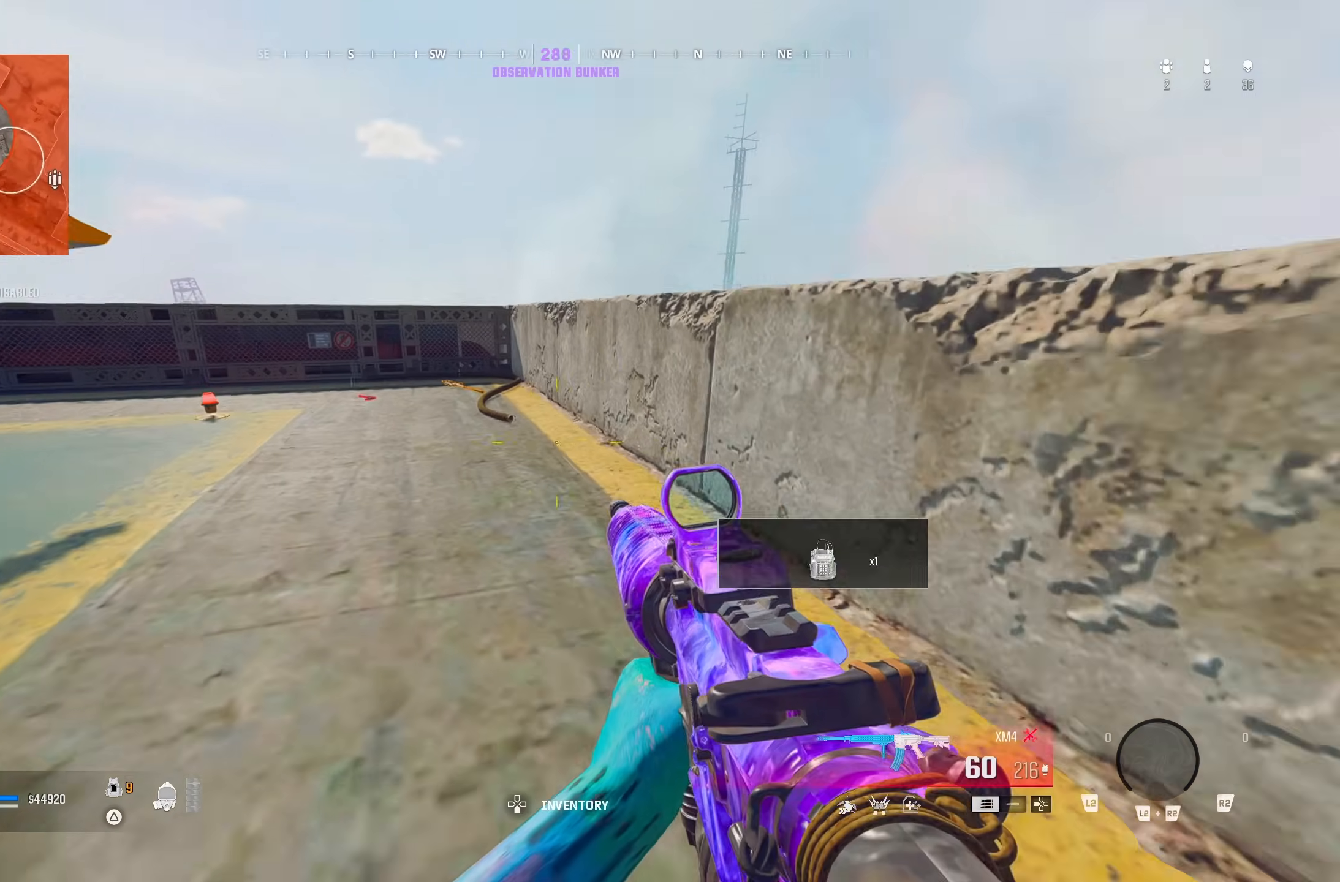
{"dt_ms": 500, "buttons": [], "left_stick": "right", "right_stick": "right", "button_events": [[233, "TRIANGLE", "down"], [317, "TRIANGLE", "up"], [367, "TRIANGLE", "down"], [433, "TRIANGLE", "up"]]}
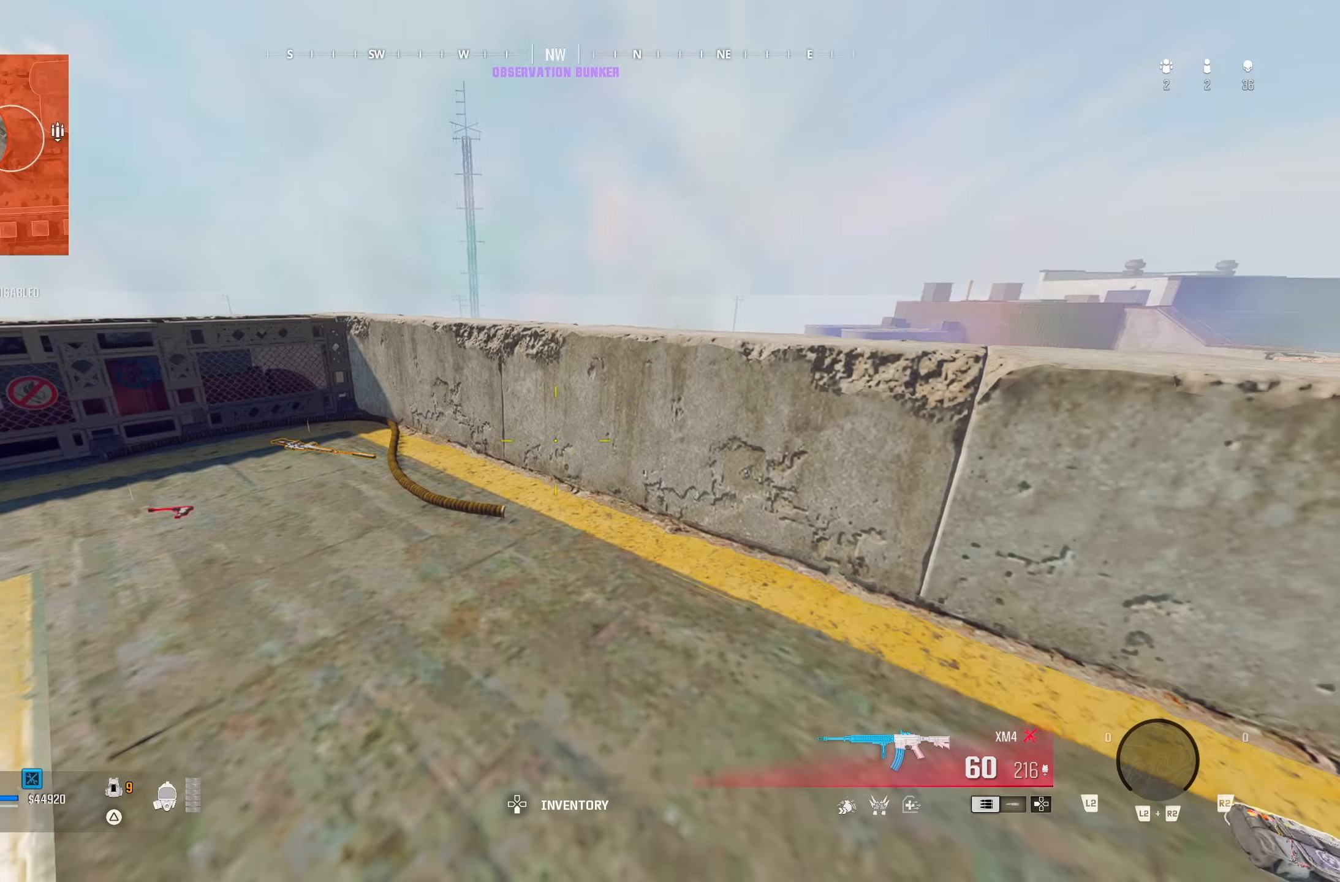
{"dt_ms": 500, "buttons": ["L1"], "left_stick": "center", "right_stick": "center", "button_events": [[417, "L1", "down"]]}
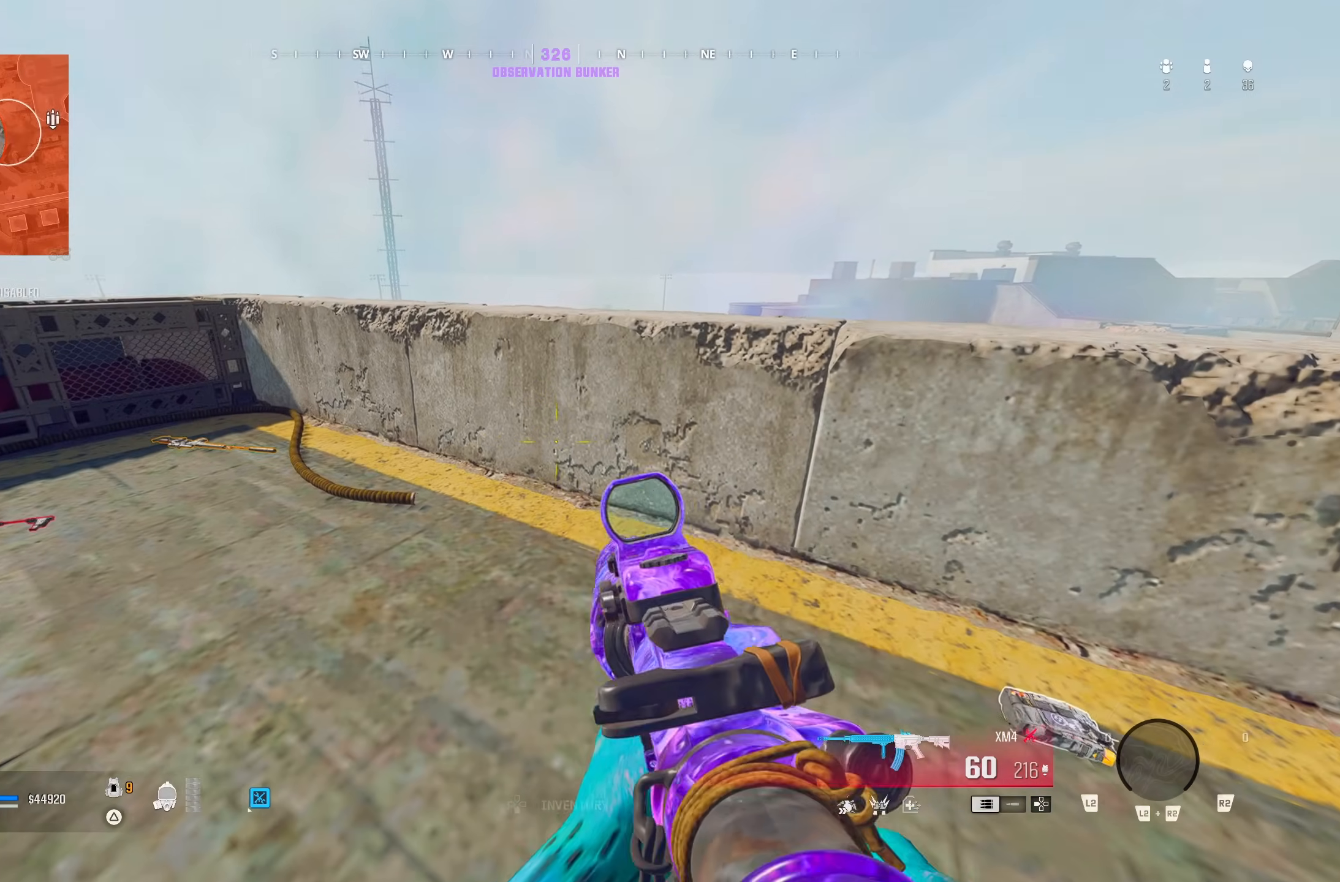
{"dt_ms": 500, "buttons": ["L1"], "left_stick": "up-left", "right_stick": "down-left", "button_events": []}
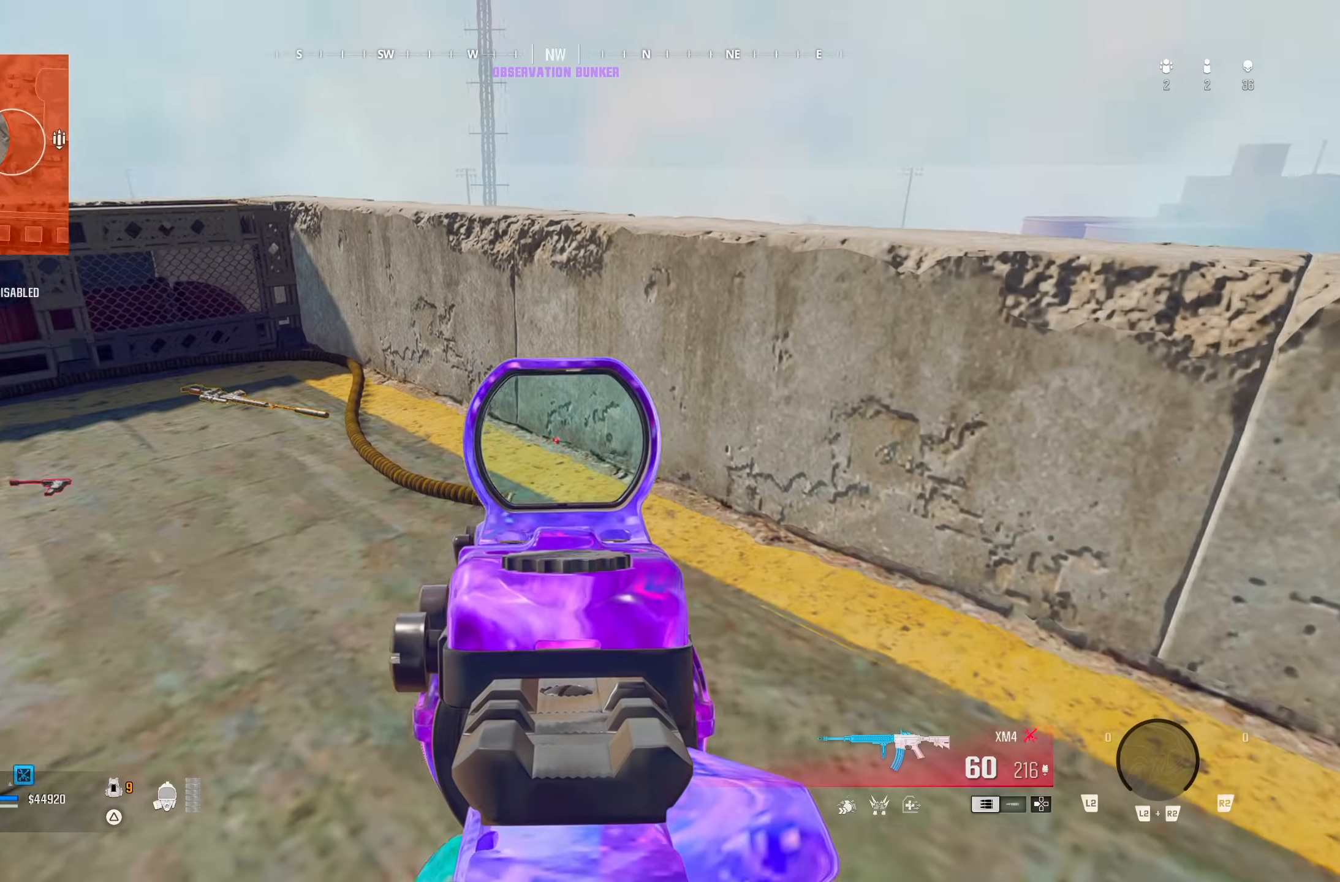
{"dt_ms": 500, "buttons": [], "left_stick": "up-right", "right_stick": "up-left", "button_events": [[267, "L1", "up"], [350, "TRIANGLE", "down"], [417, "TRIANGLE", "up"]]}
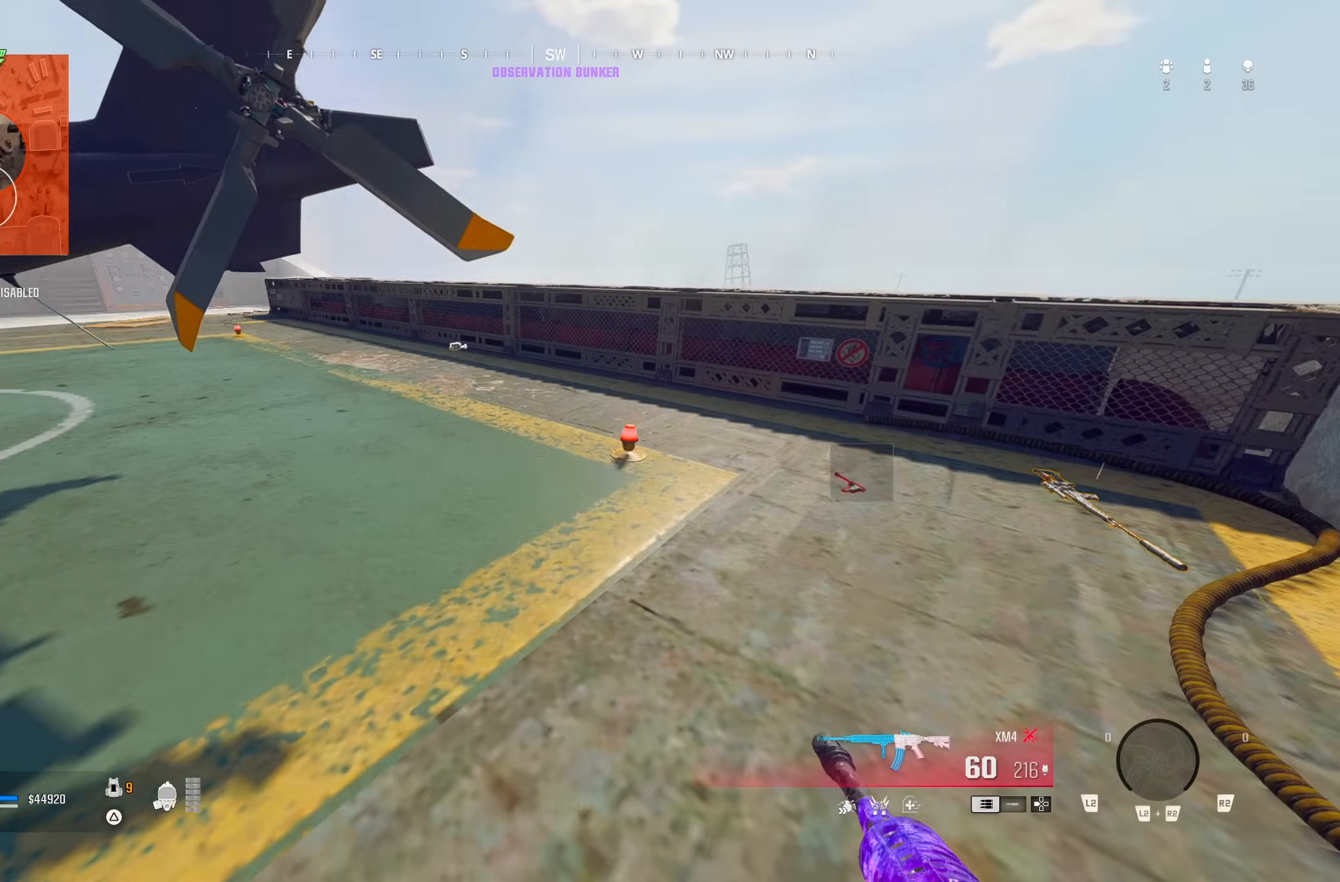
{"dt_ms": 500, "buttons": ["TRIANGLE"], "left_stick": "up", "right_stick": "up-left", "button_events": [[300, "TRIANGLE", "down"], [350, "TRIANGLE", "up"], [450, "TRIANGLE", "down"]]}
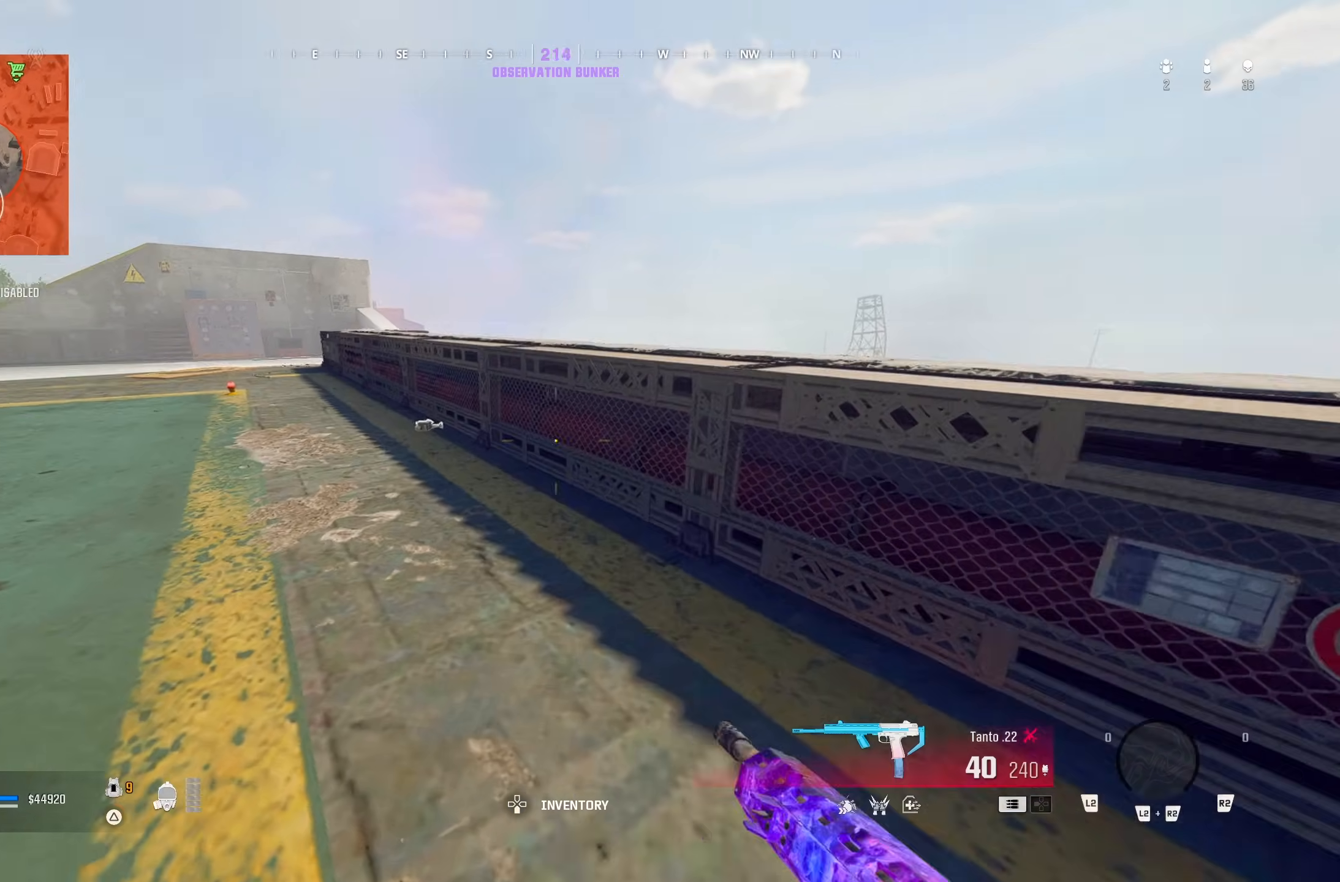
{"dt_ms": 500, "buttons": [], "left_stick": "right", "right_stick": "down", "button_events": [[17, "TRIANGLE", "up"], [150, "CROSS", "down"], [233, "CROSS", "up"], [333, "CROSS", "down"], [467, "CROSS", "up"]]}